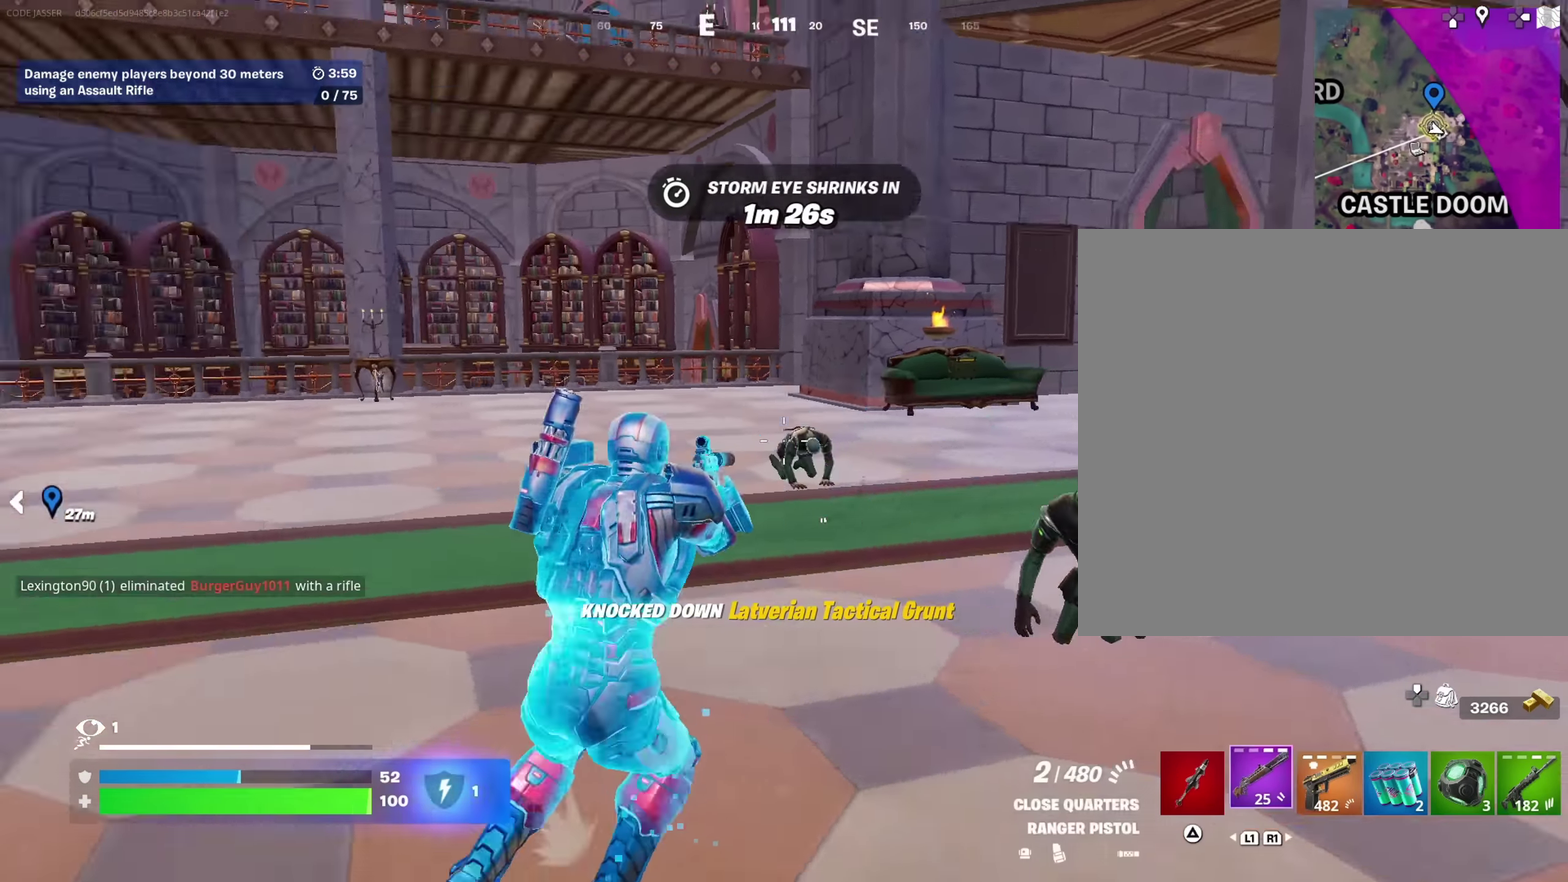
Gameplay with a controller (PlayStation layout); each line is a JSON object with the inputs held at the frame after it (dt_ms = milliseconds from this image to that frame). "events" lists button and stick changes between this image and that frame as [ms after this image, input, new state], when the widget could be followed in between. This document gives stick clicks only as held states, not as events.
{"dt_ms": 450, "buttons": [], "left_stick": "up", "right_stick": "left", "events": [[50, "left_stick", "down-left"], [183, "left_stick", "left"], [200, "right_stick", "center"], [250, "left_stick", "up-left"], [283, "SQUARE", "down"], [333, "SQUARE", "up"], [367, "left_stick", "up"], [367, "right_stick", "left"]]}
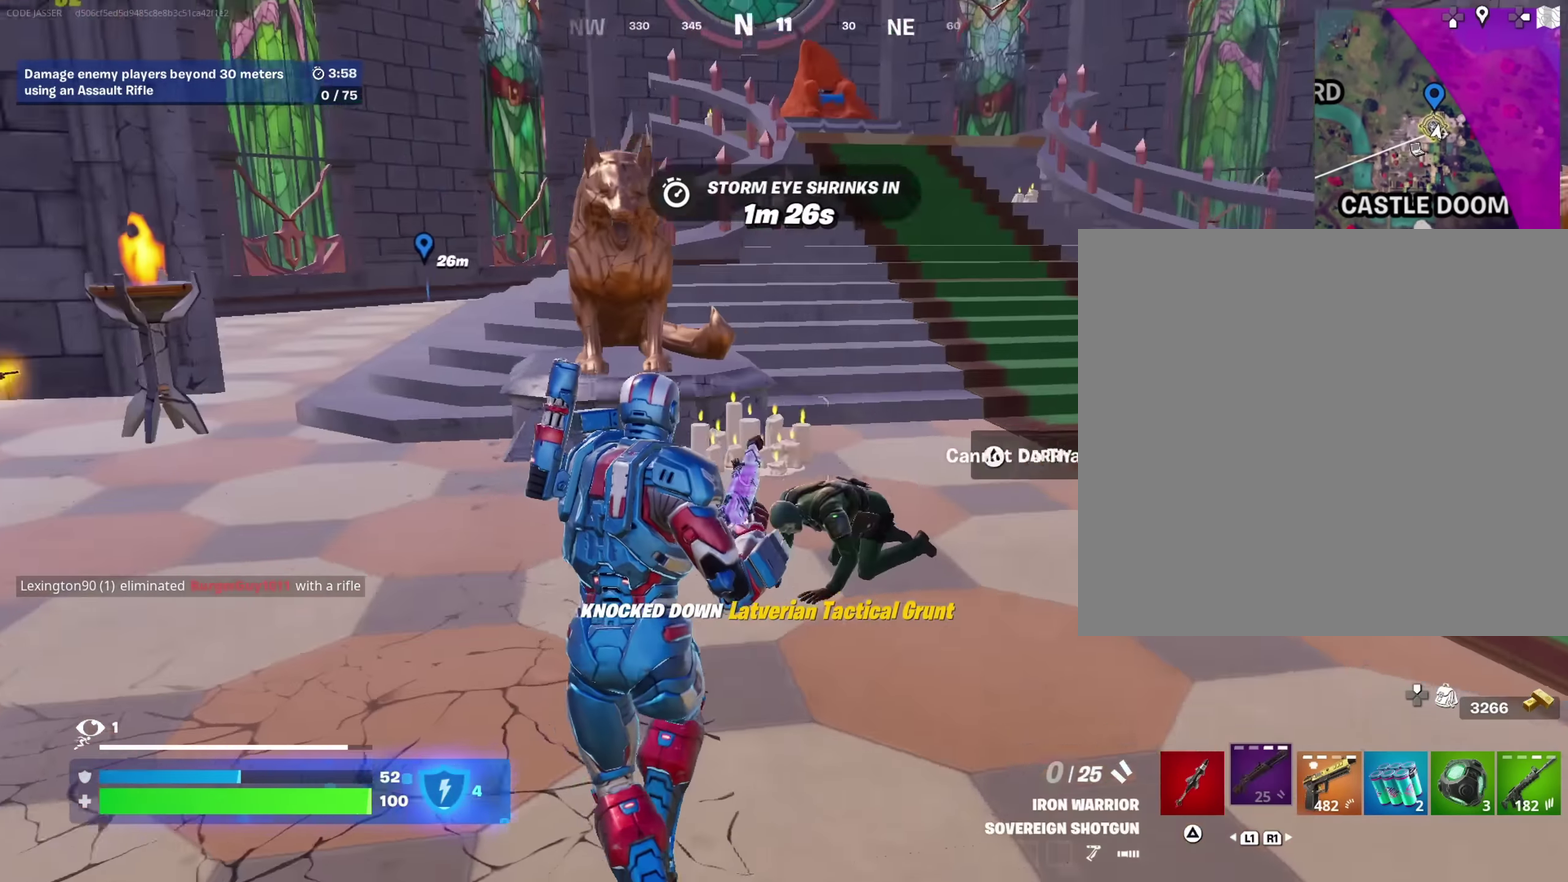
{"dt_ms": 550, "buttons": [], "left_stick": "down", "right_stick": "down-right", "events": [[117, "right_stick", "center"], [367, "left_stick", "up-left"], [450, "right_stick", "down-right"], [517, "left_stick", "down"]]}
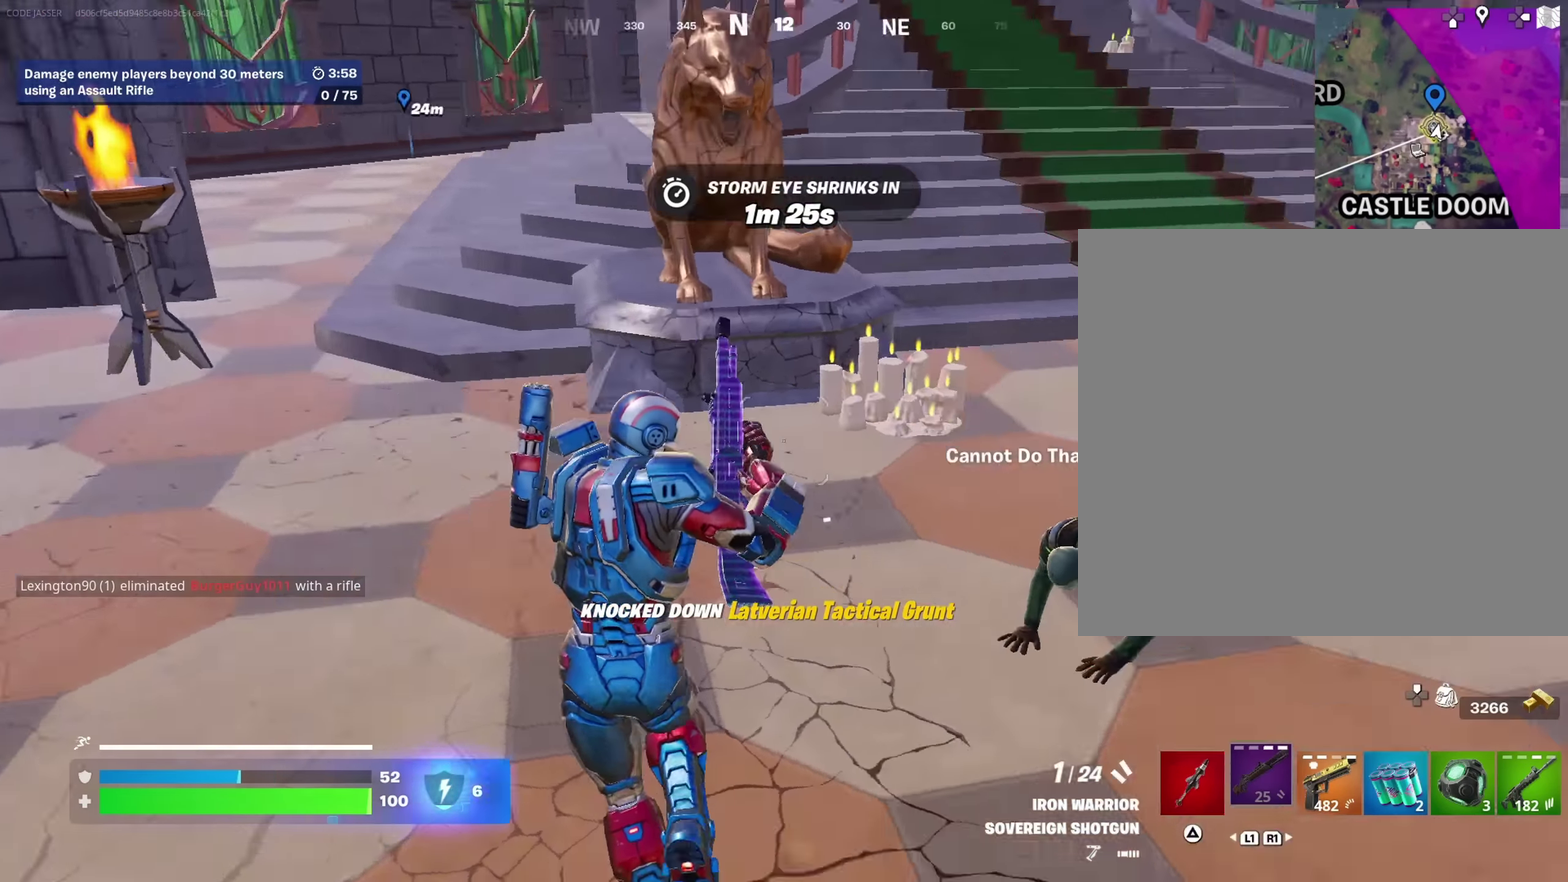
{"dt_ms": 350, "buttons": [], "left_stick": "center", "right_stick": "center"}
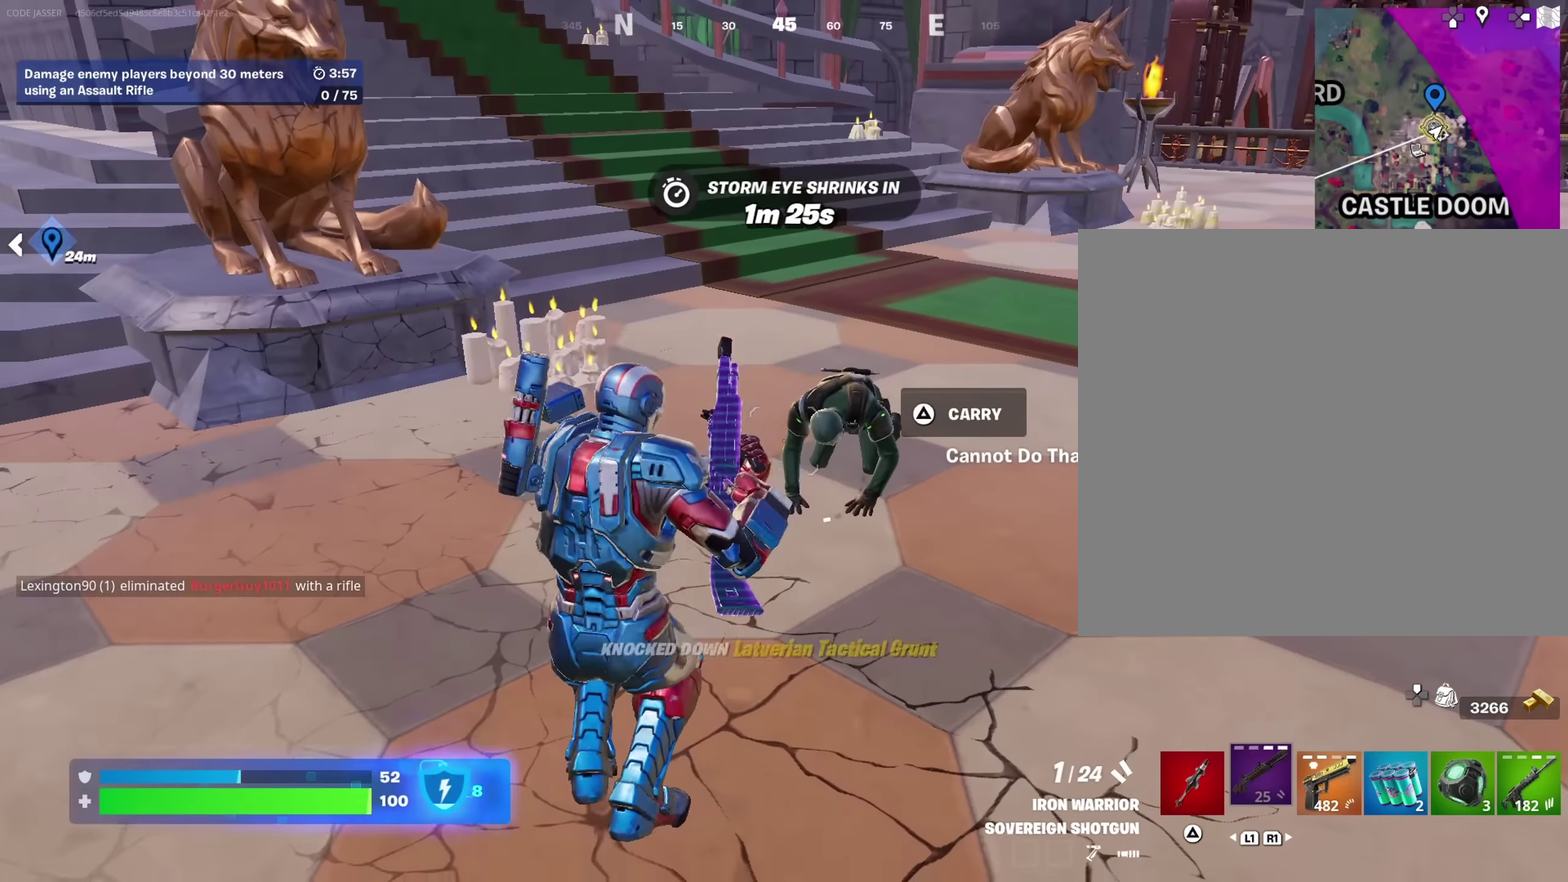
{"dt_ms": 650, "buttons": [], "left_stick": "up", "right_stick": "center"}
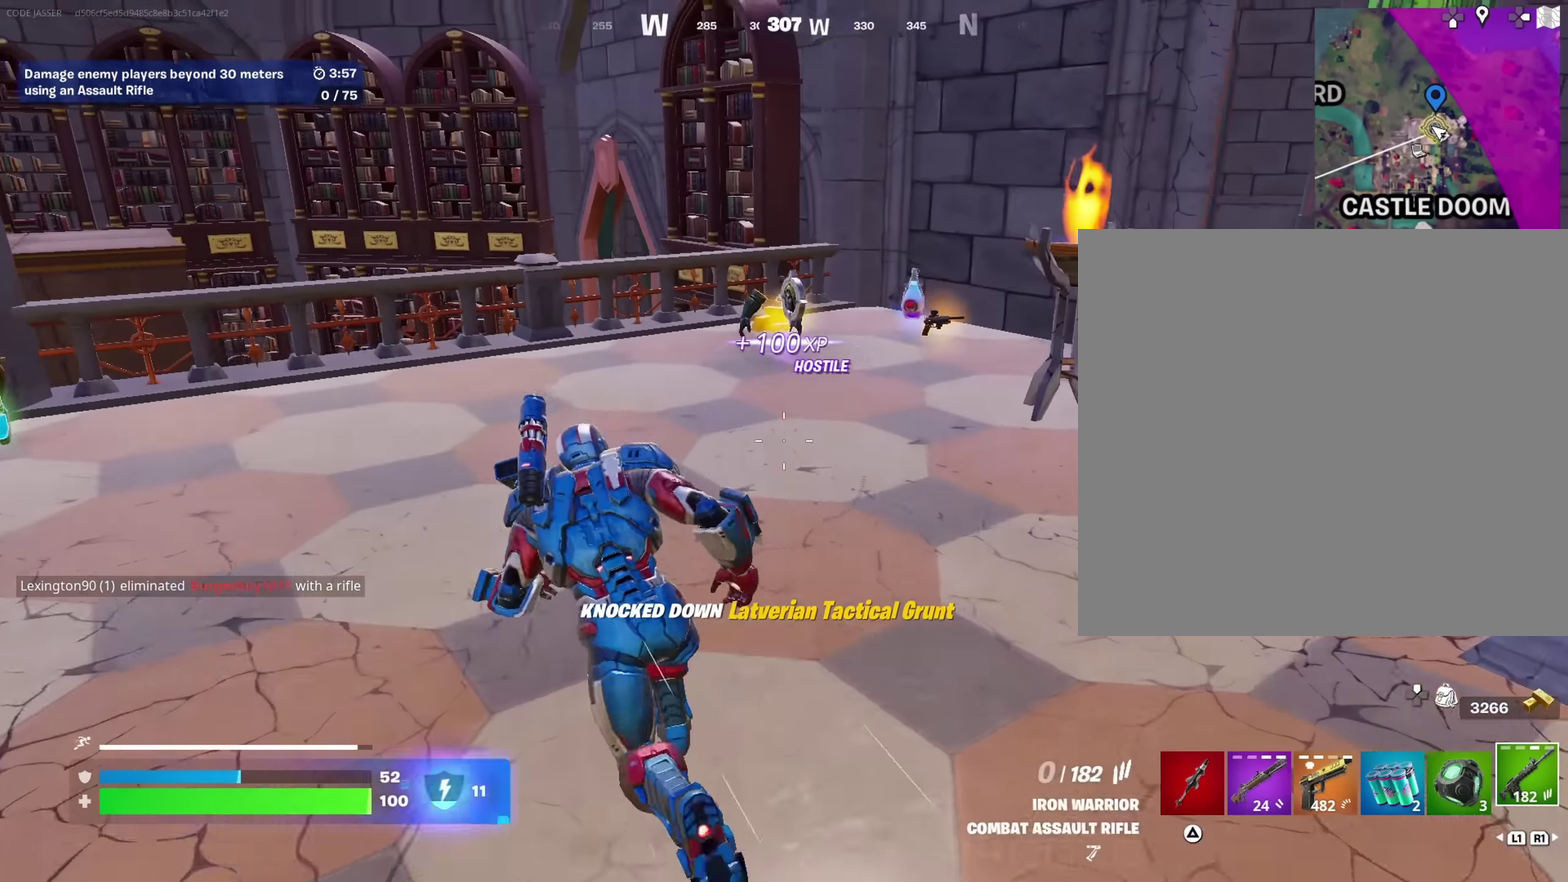
{"dt_ms": 350, "buttons": [], "left_stick": "up-right", "right_stick": "center", "events": [[100, "left_stick", "up-right"]]}
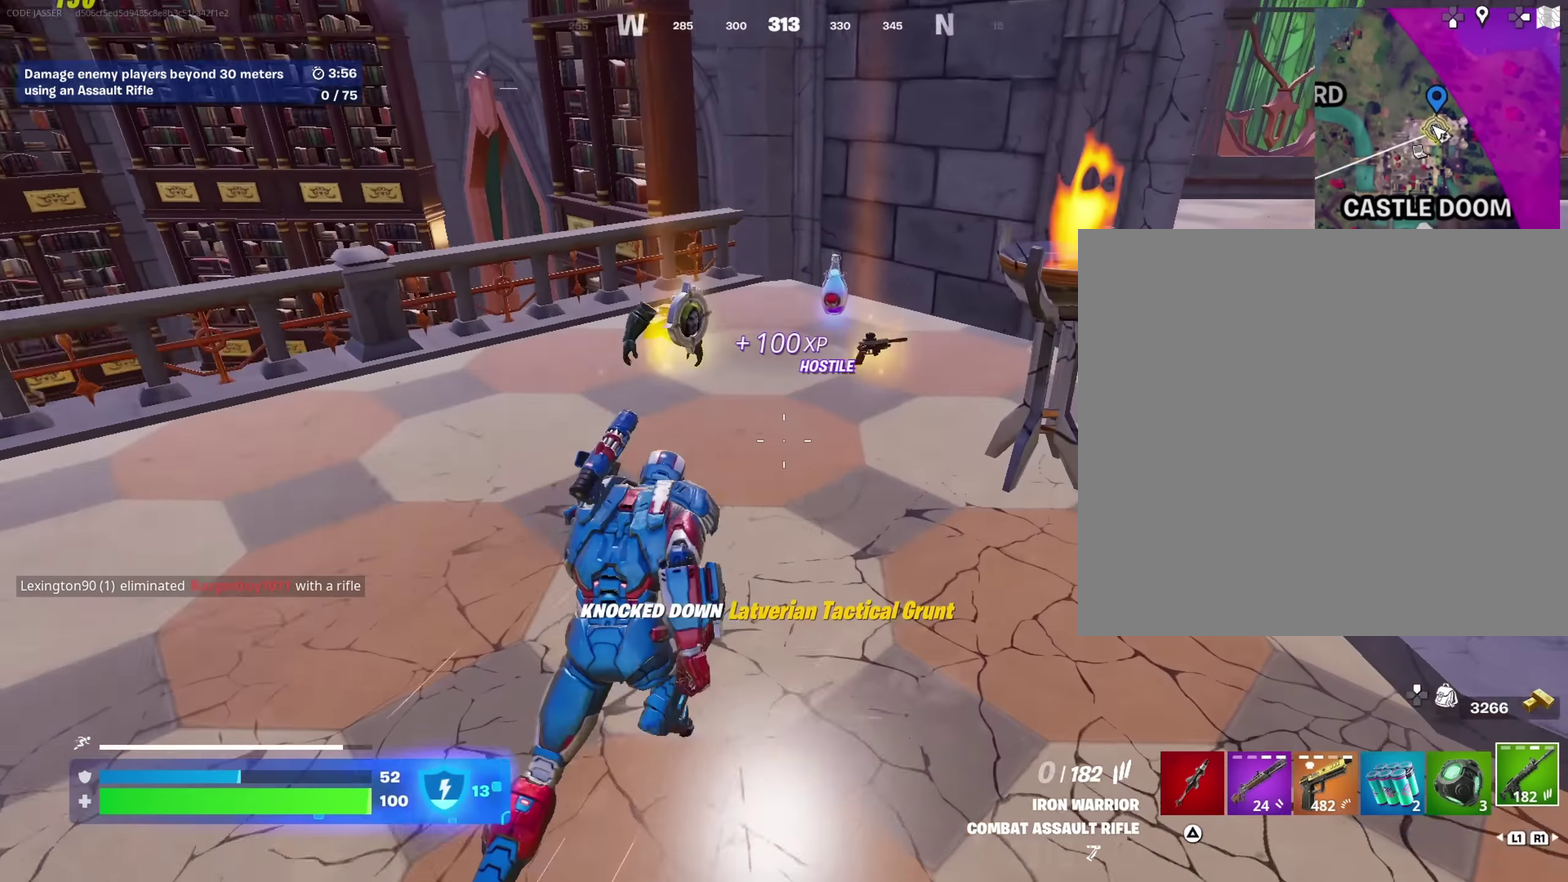
{"dt_ms": 650, "buttons": [], "left_stick": "up-right", "right_stick": "right", "events": [[183, "SQUARE", "down"], [183, "left_stick", "up-left"], [250, "SQUARE", "up"], [250, "left_stick", "left"], [300, "left_stick", "up-left"], [333, "TRIANGLE", "down"], [383, "TRIANGLE", "up"], [517, "left_stick", "up"], [533, "right_stick", "right"], [567, "left_stick", "up-right"]]}
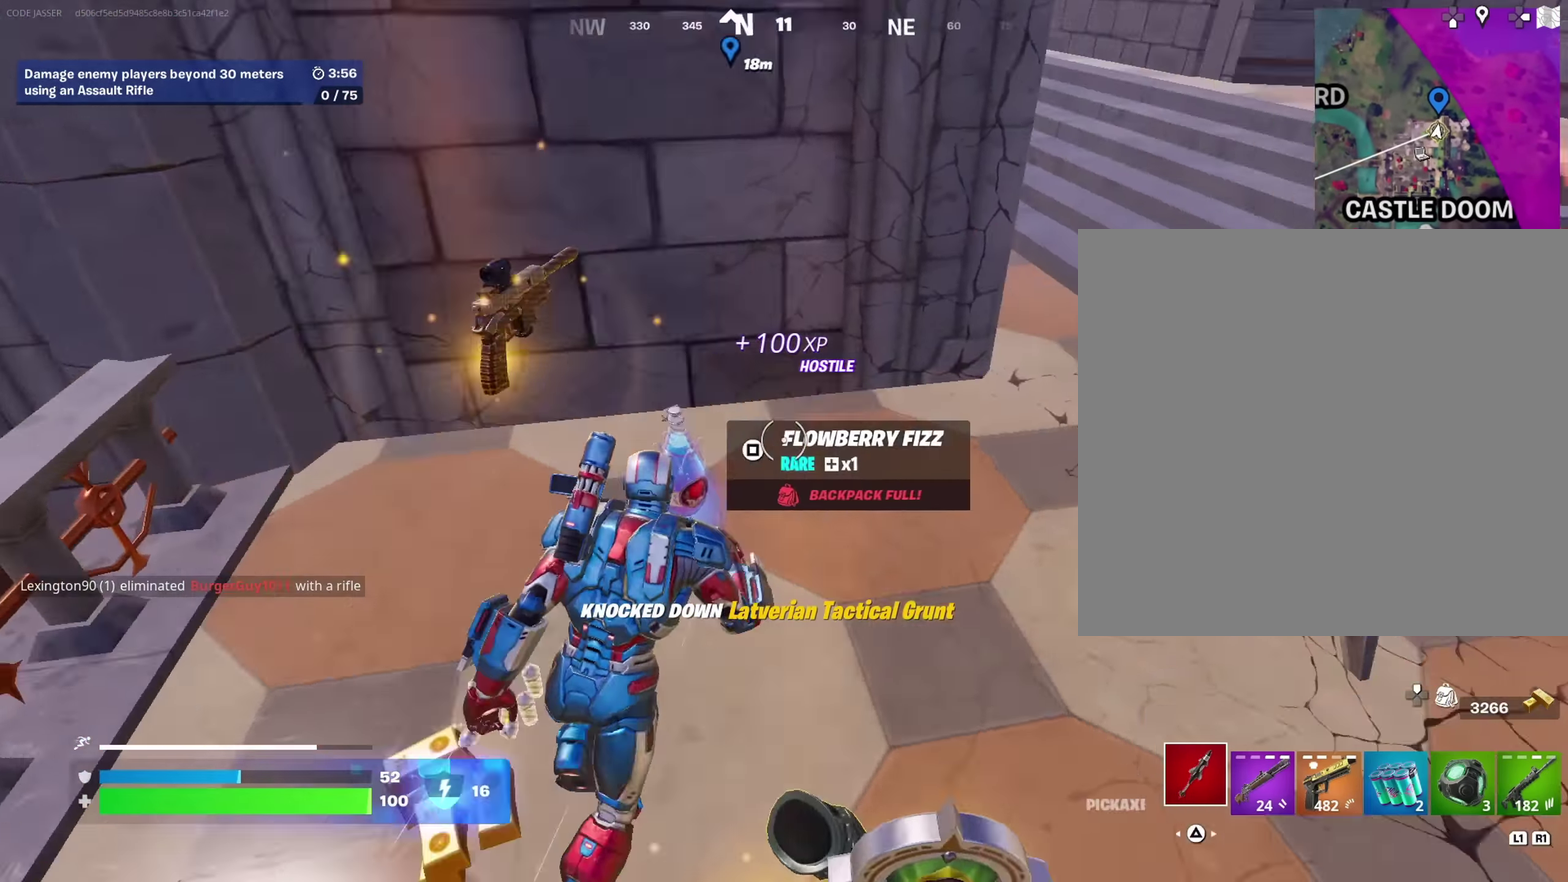
{"dt_ms": 350, "buttons": [], "left_stick": "right", "right_stick": "center", "events": [[83, "left_stick", "up"], [167, "left_stick", "down-right"], [250, "left_stick", "right"], [283, "right_stick", "center"]]}
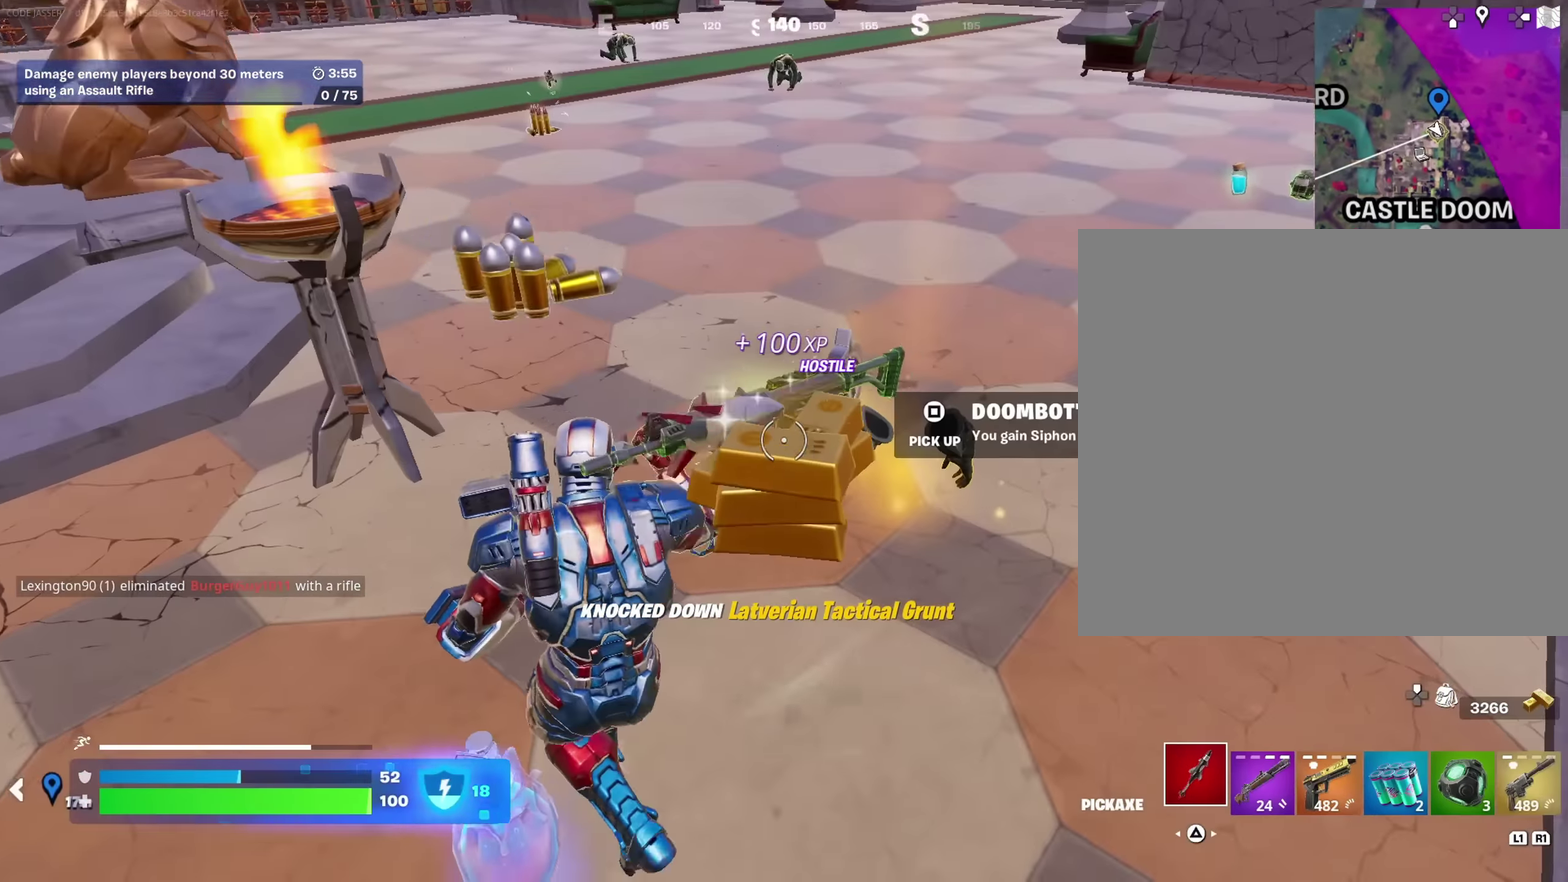
{"dt_ms": 900, "buttons": [], "left_stick": "up-right", "right_stick": "center", "events": [[83, "right_stick", "right"], [167, "right_stick", "center"], [233, "SQUARE", "down"], [300, "SQUARE", "up"], [317, "left_stick", "down-left"], [600, "left_stick", "left"], [667, "left_stick", "up-left"], [700, "right_stick", "up-left"], [783, "right_stick", "center"], [817, "left_stick", "up"], [833, "SQUARE", "down"], [883, "left_stick", "up-right"], [900, "SQUARE", "up"]]}
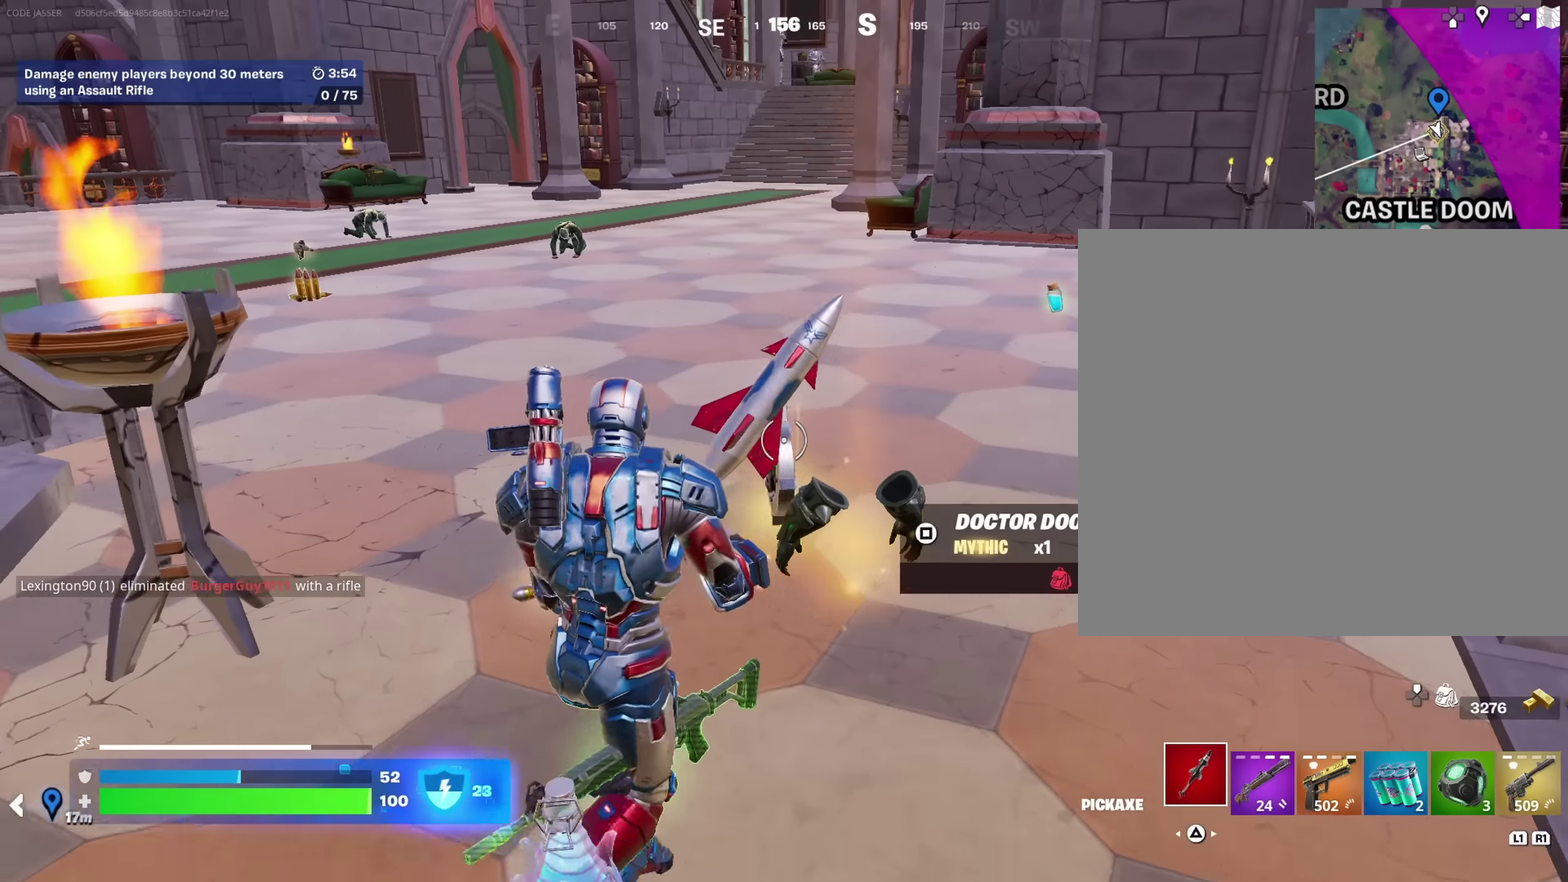
{"dt_ms": 250, "buttons": [], "left_stick": "up", "right_stick": "right", "events": [[33, "left_stick", "up"], [217, "right_stick", "right"]]}
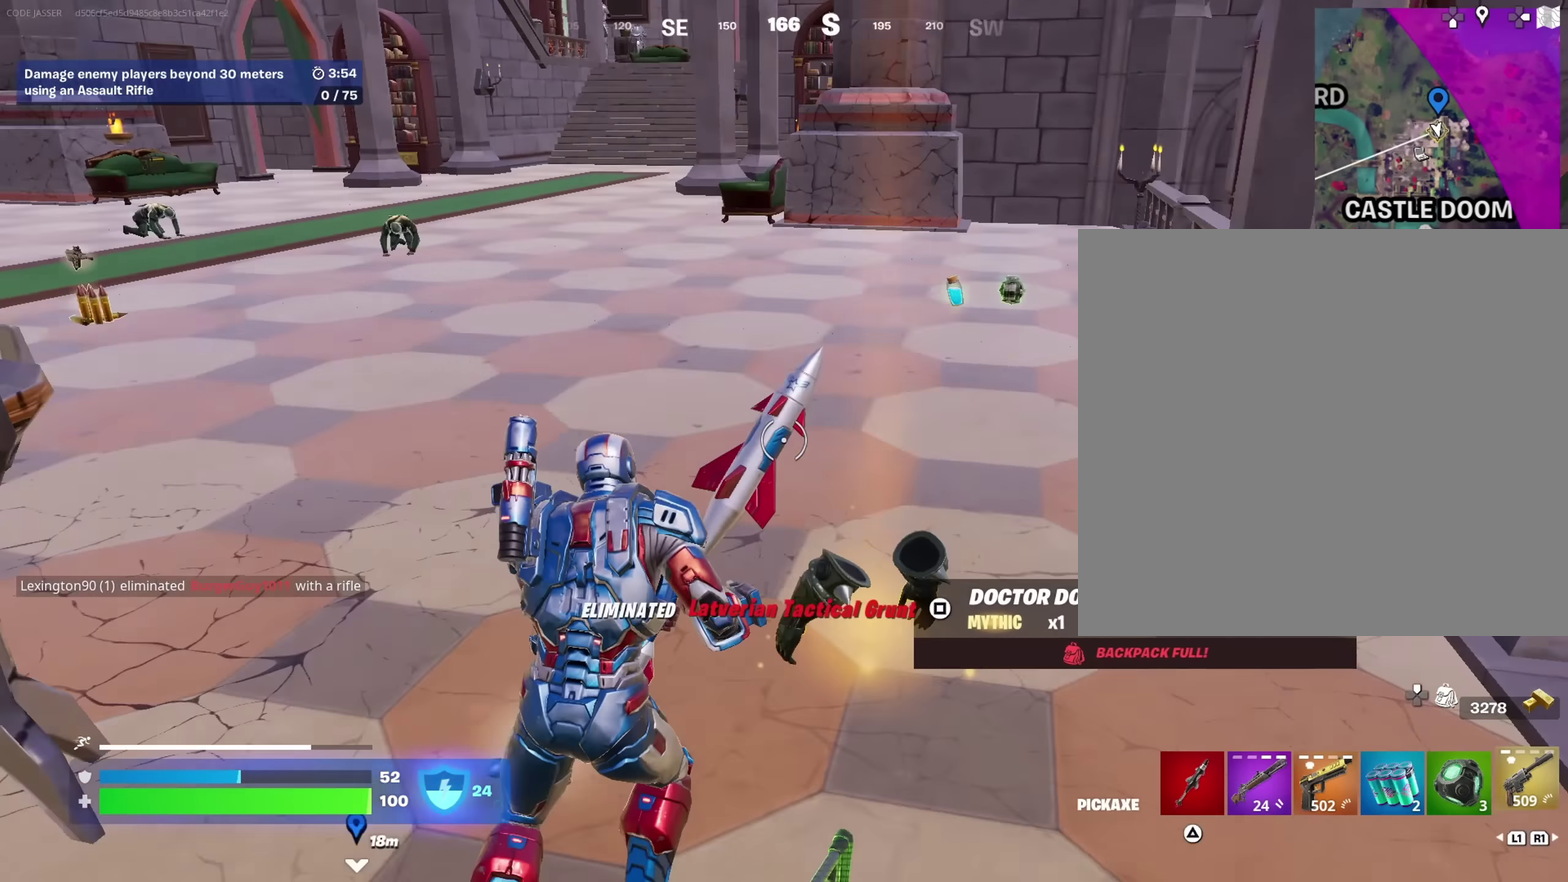
{"dt_ms": 750, "buttons": [], "left_stick": "down", "right_stick": "center", "events": [[217, "left_stick", "up-left"], [300, "left_stick", "down-left"], [383, "left_stick", "down"], [383, "right_stick", "center"]]}
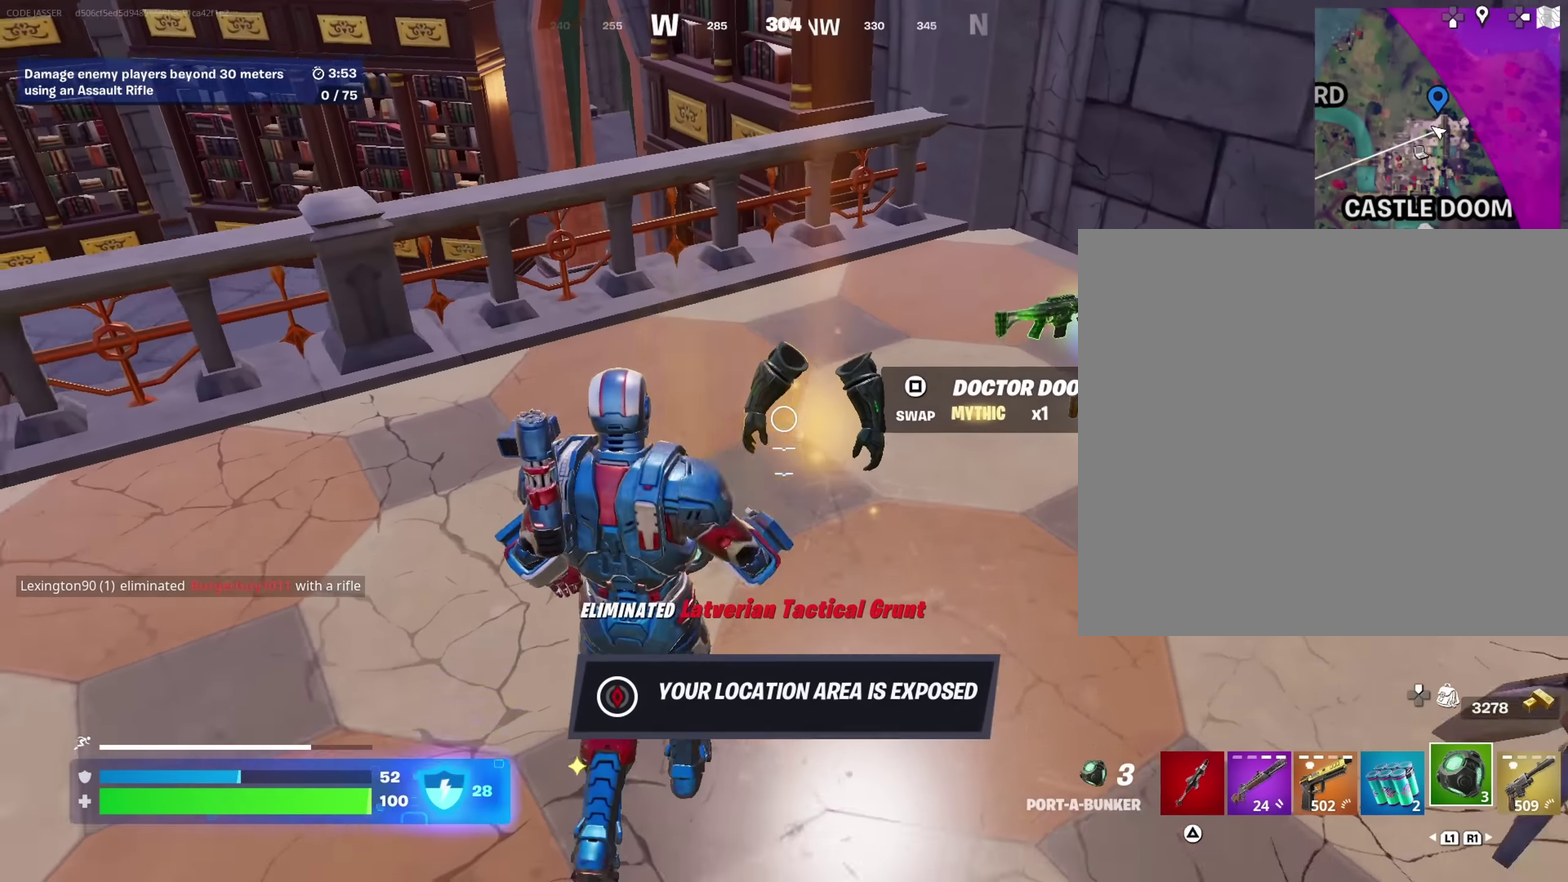
{"dt_ms": 250, "buttons": [], "left_stick": "down", "right_stick": "center", "events": [[33, "right_stick", "up-right"], [150, "right_stick", "center"]]}
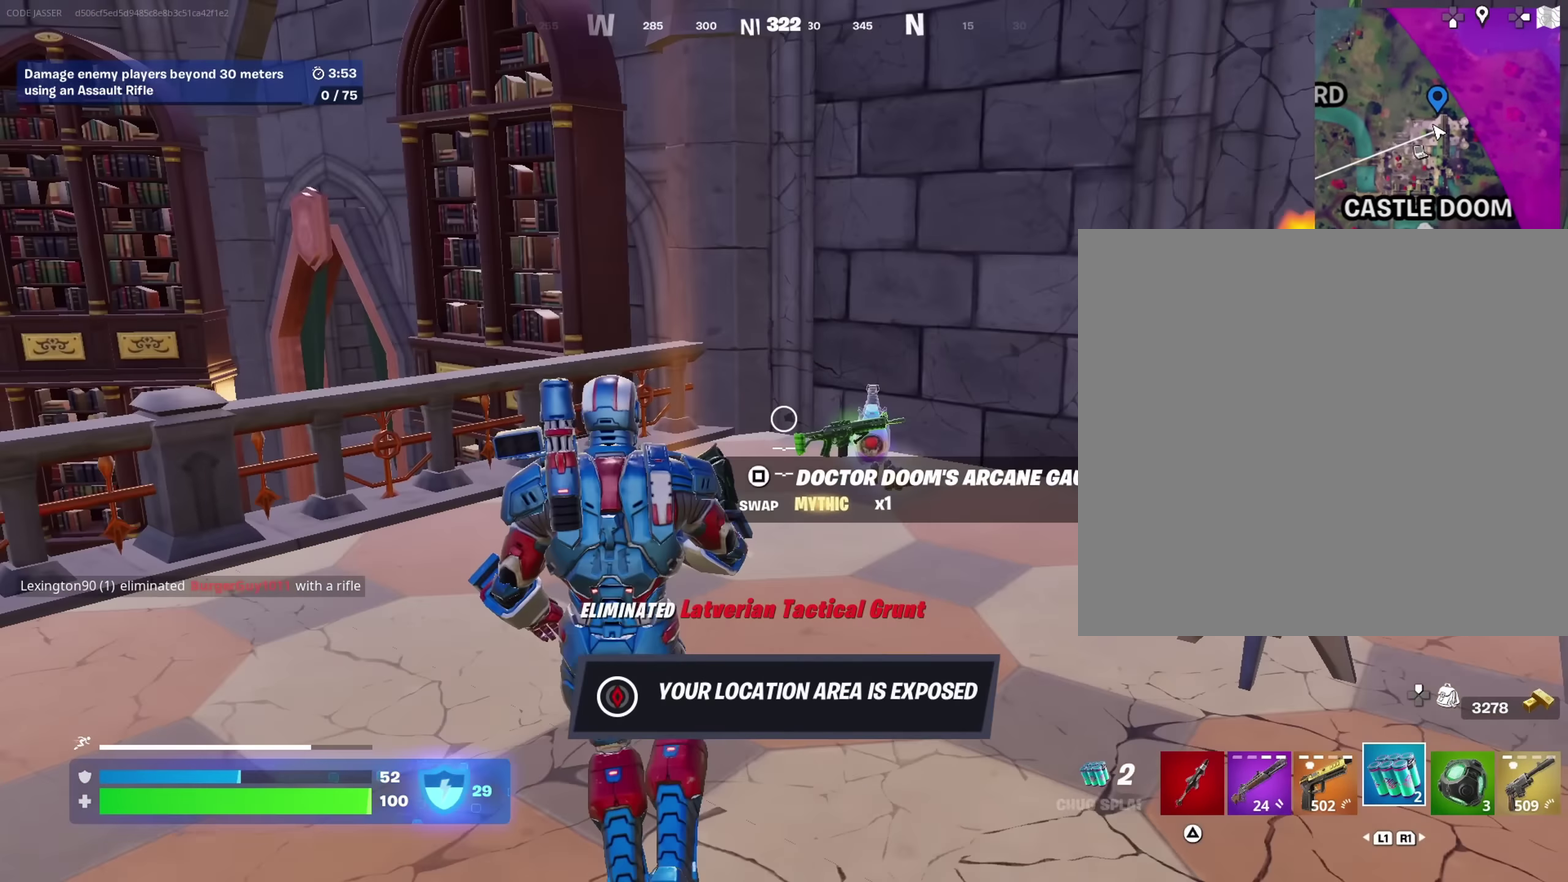
{"dt_ms": 750, "buttons": [], "left_stick": "up-left", "right_stick": "center", "events": [[183, "right_stick", "down"], [300, "left_stick", "down-left"], [300, "right_stick", "center"], [350, "left_stick", "left"], [467, "left_stick", "up-left"]]}
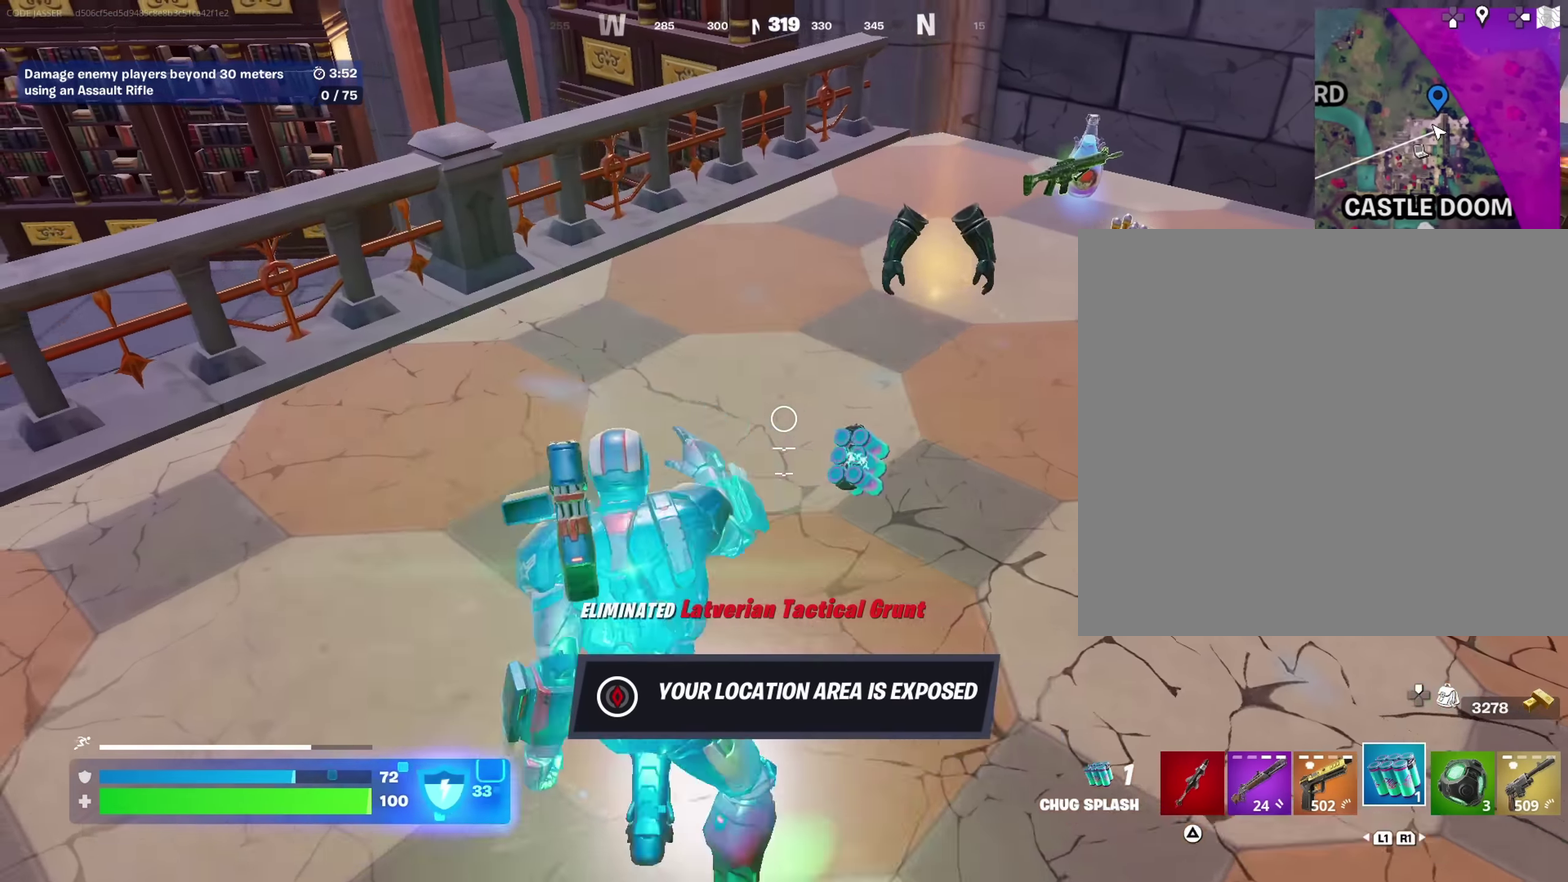
{"dt_ms": 250, "buttons": [], "left_stick": "up-right", "right_stick": "center", "events": [[83, "left_stick", "up-right"], [117, "right_stick", "up-right"], [200, "right_stick", "center"]]}
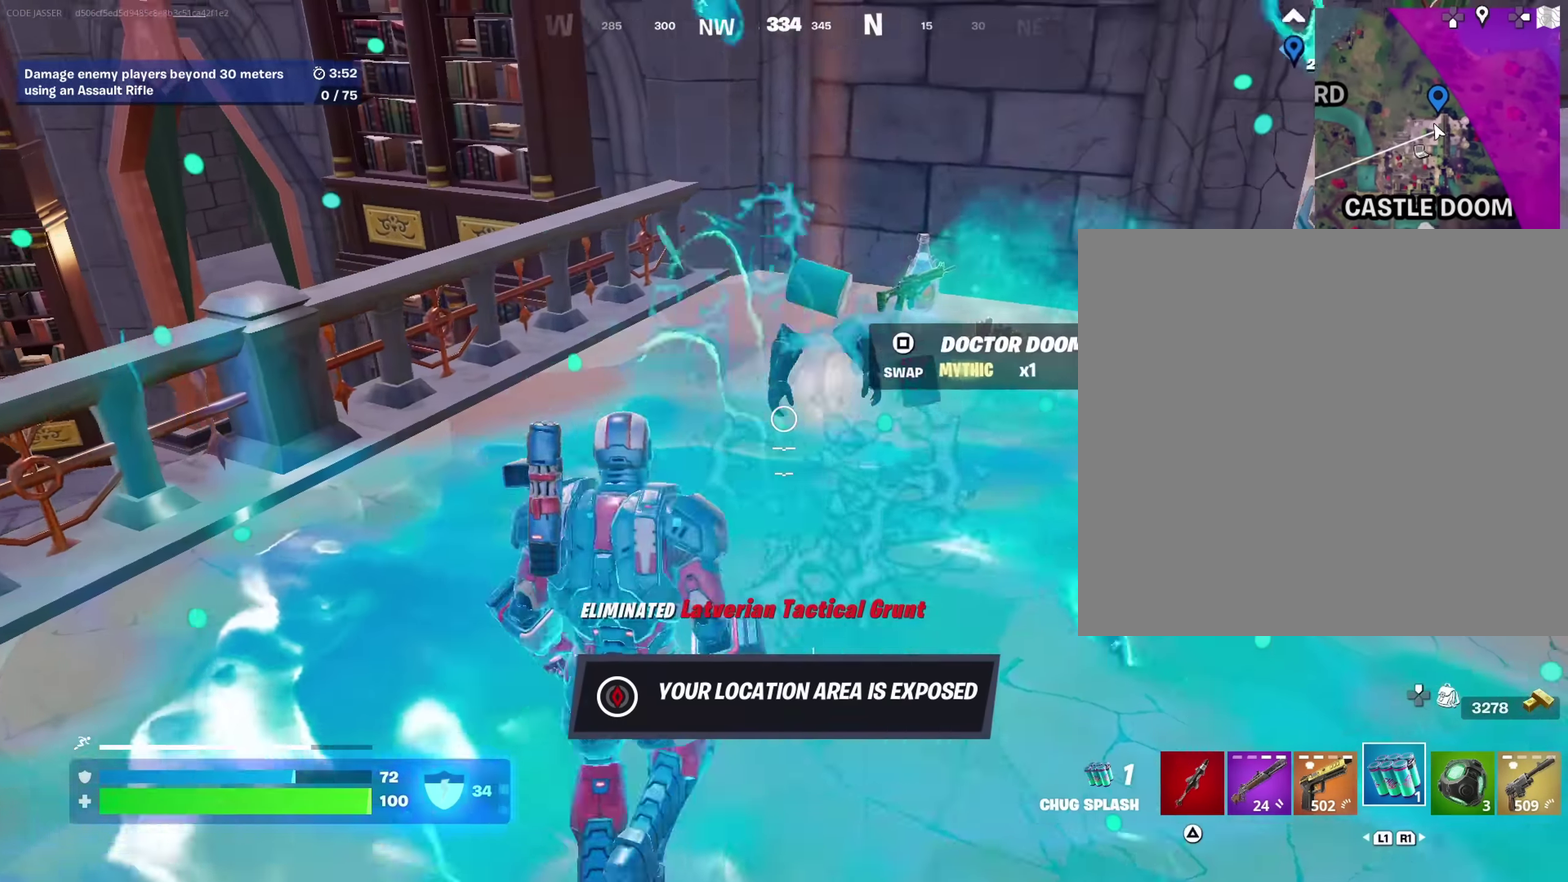
{"dt_ms": 650, "buttons": [], "left_stick": "up-right", "right_stick": "center", "events": [[200, "right_stick", "down-left"], [317, "right_stick", "center"], [350, "left_stick", "up"], [550, "left_stick", "up-right"]]}
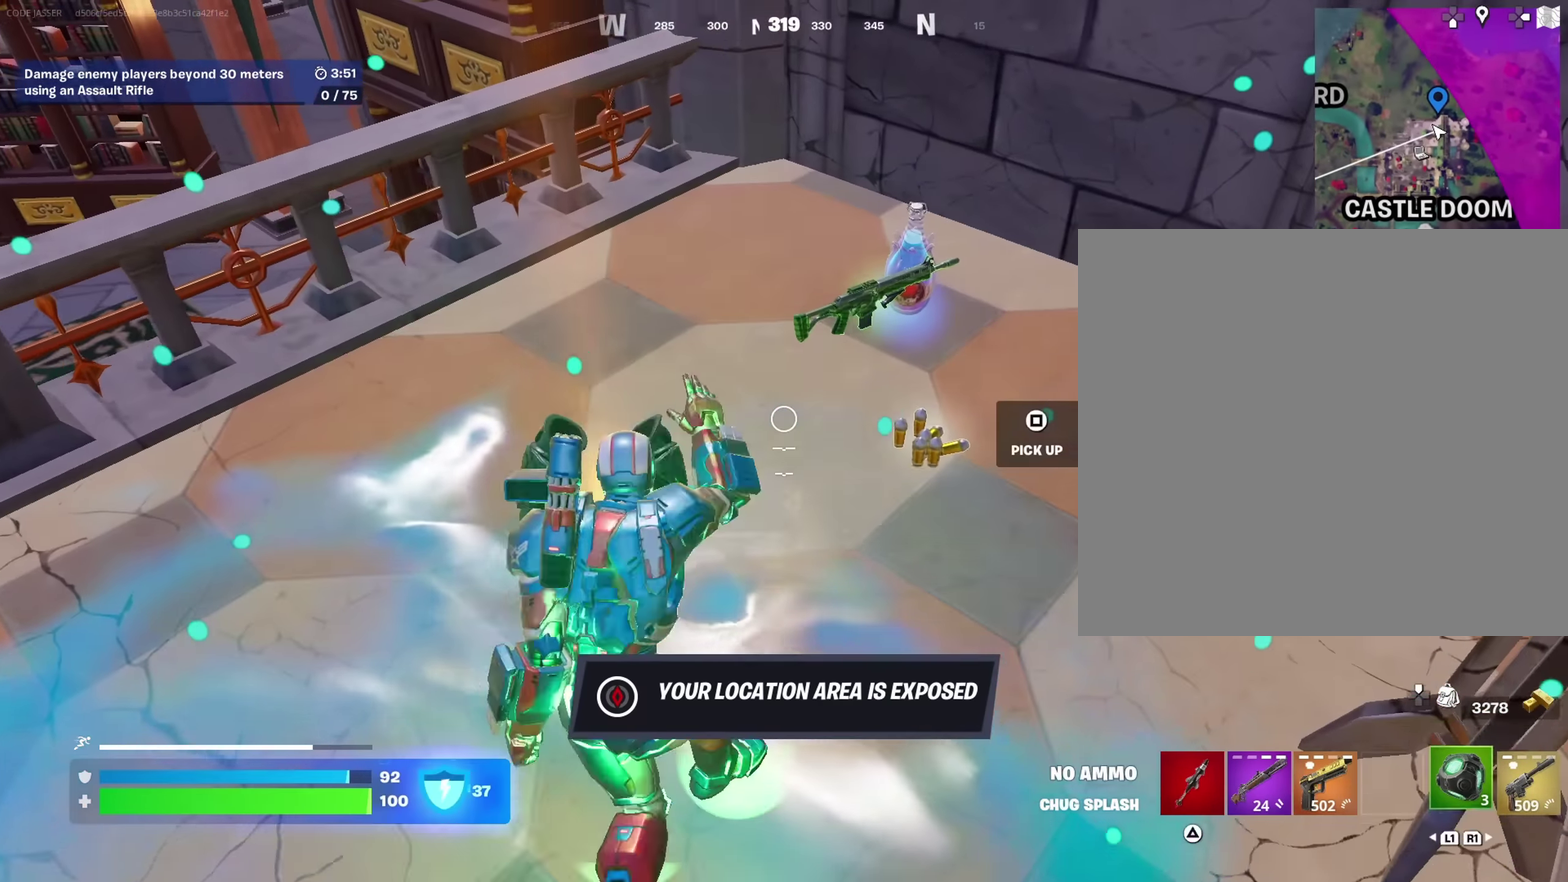
{"dt_ms": 350, "buttons": [], "left_stick": "up-left", "right_stick": "center", "events": [[150, "right_stick", "up-right"], [200, "right_stick", "center"], [267, "left_stick", "up"], [283, "SQUARE", "down"], [317, "left_stick", "up-left"], [350, "SQUARE", "up"]]}
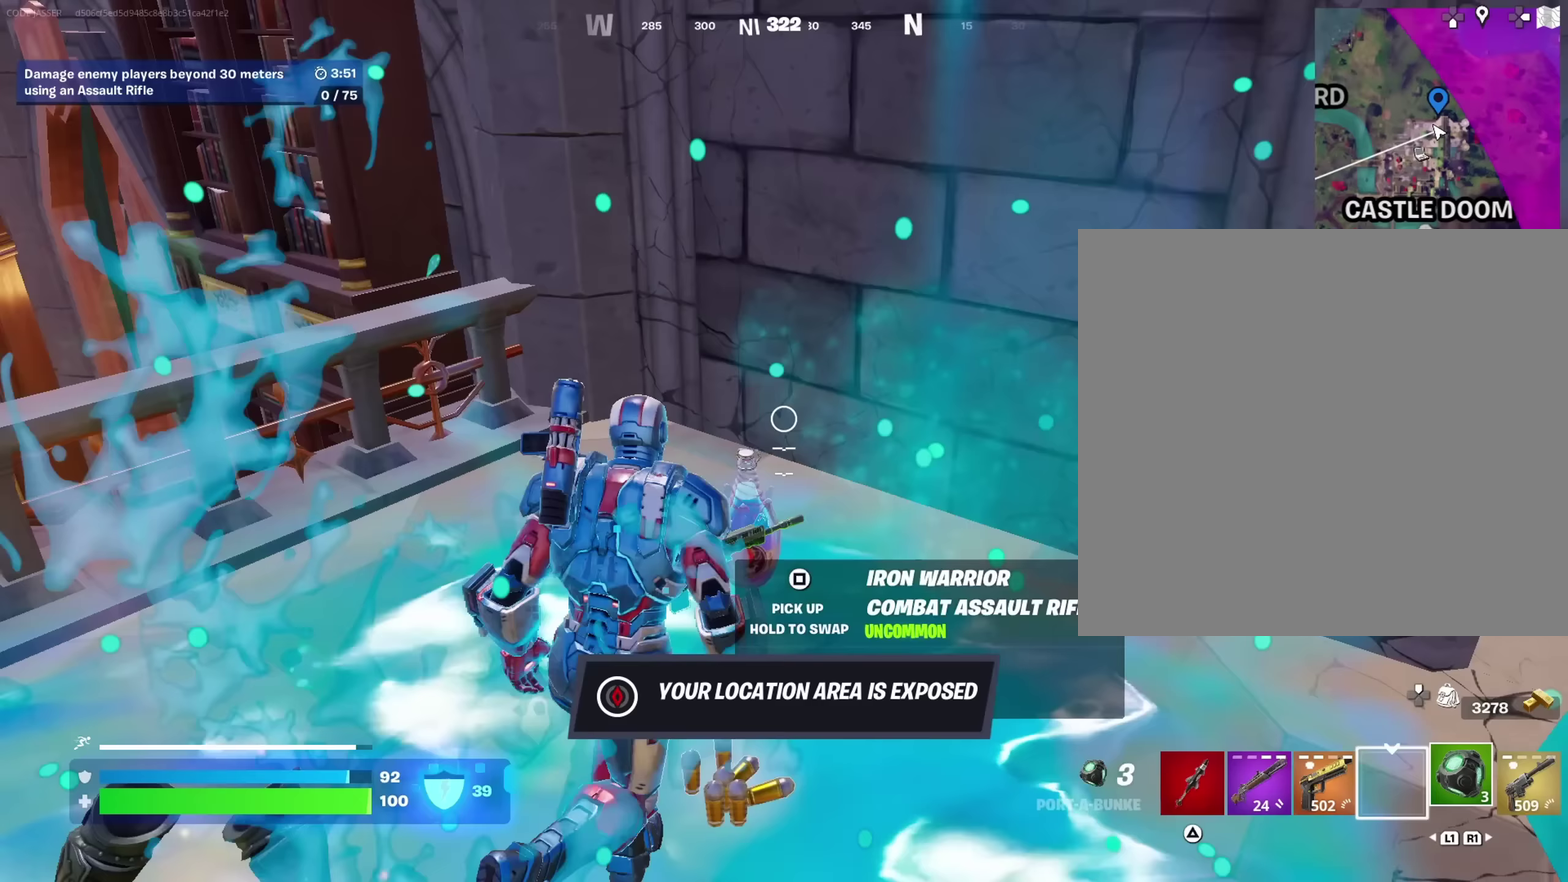
{"dt_ms": 650, "buttons": [], "left_stick": "down", "right_stick": "center", "events": [[17, "left_stick", "left"], [183, "left_stick", "down-left"], [350, "right_stick", "down-right"], [500, "right_stick", "center"], [583, "left_stick", "down"]]}
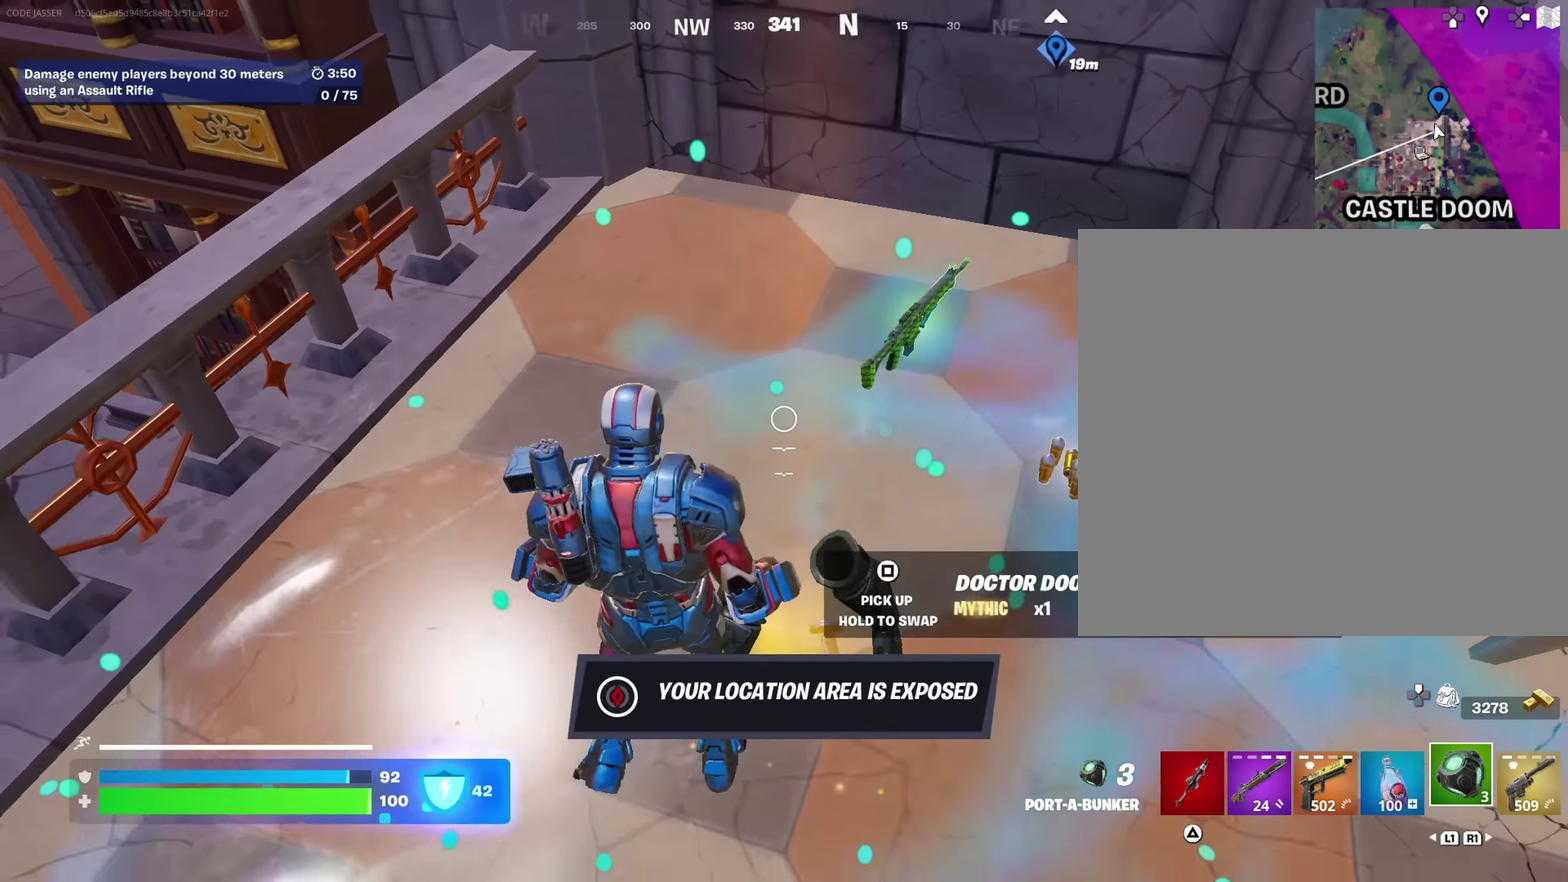
{"dt_ms": 350, "buttons": [], "left_stick": "down", "right_stick": "center", "events": [[33, "right_stick", "up"], [150, "right_stick", "center"]]}
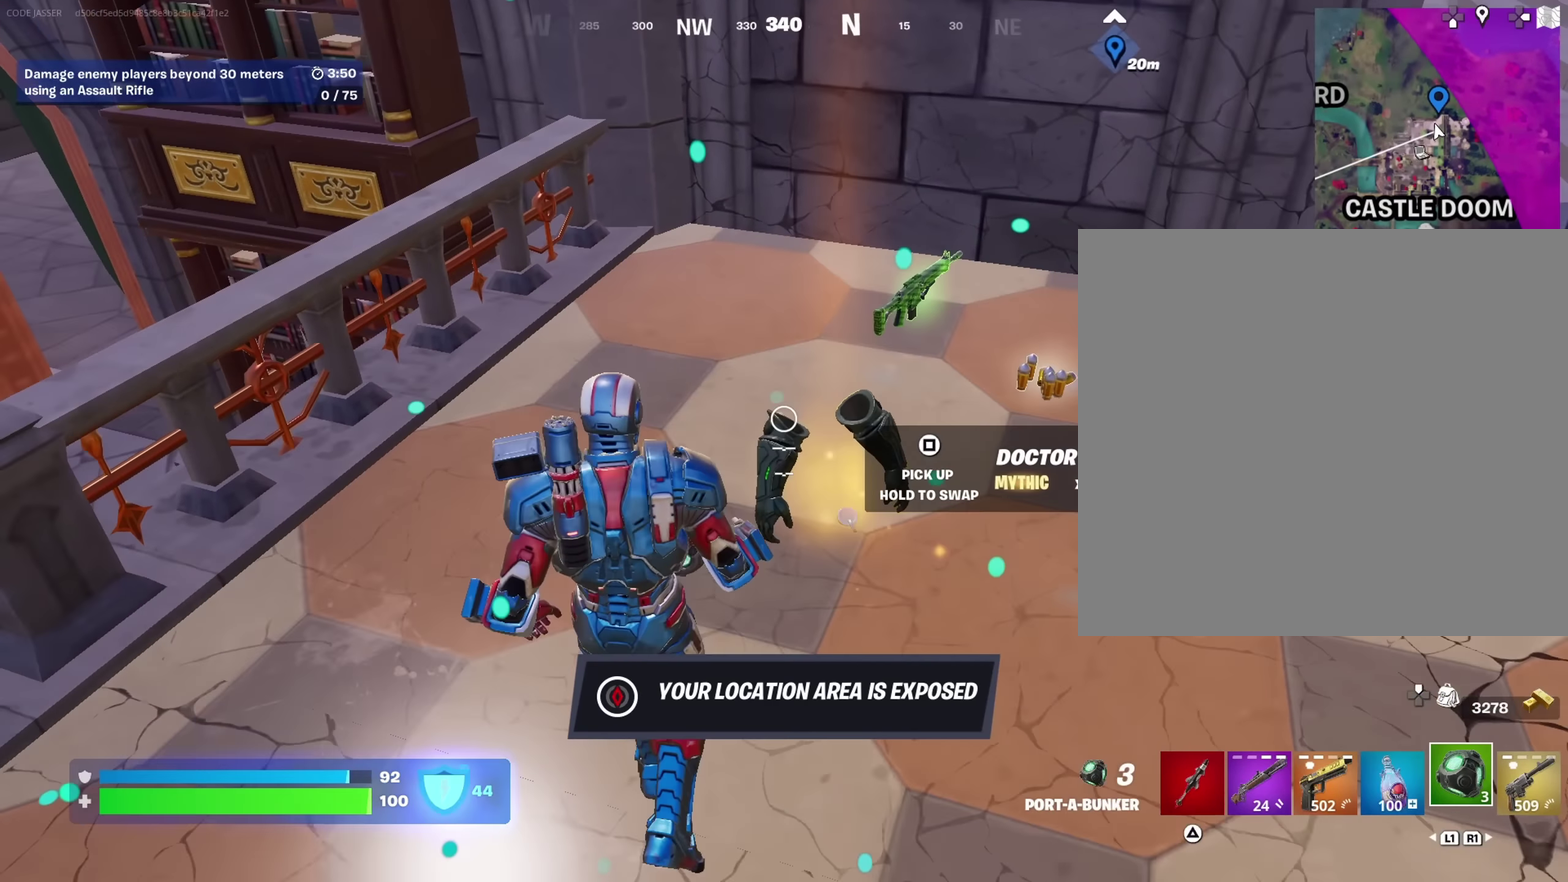
{"dt_ms": 650, "buttons": [], "left_stick": "down", "right_stick": "center", "events": [[83, "SQUARE", "down"], [133, "SQUARE", "up"], [317, "TRIANGLE", "down"], [333, "left_stick", "down-right"], [383, "TRIANGLE", "up"], [550, "right_stick", "up-left"], [600, "left_stick", "down"], [650, "right_stick", "center"]]}
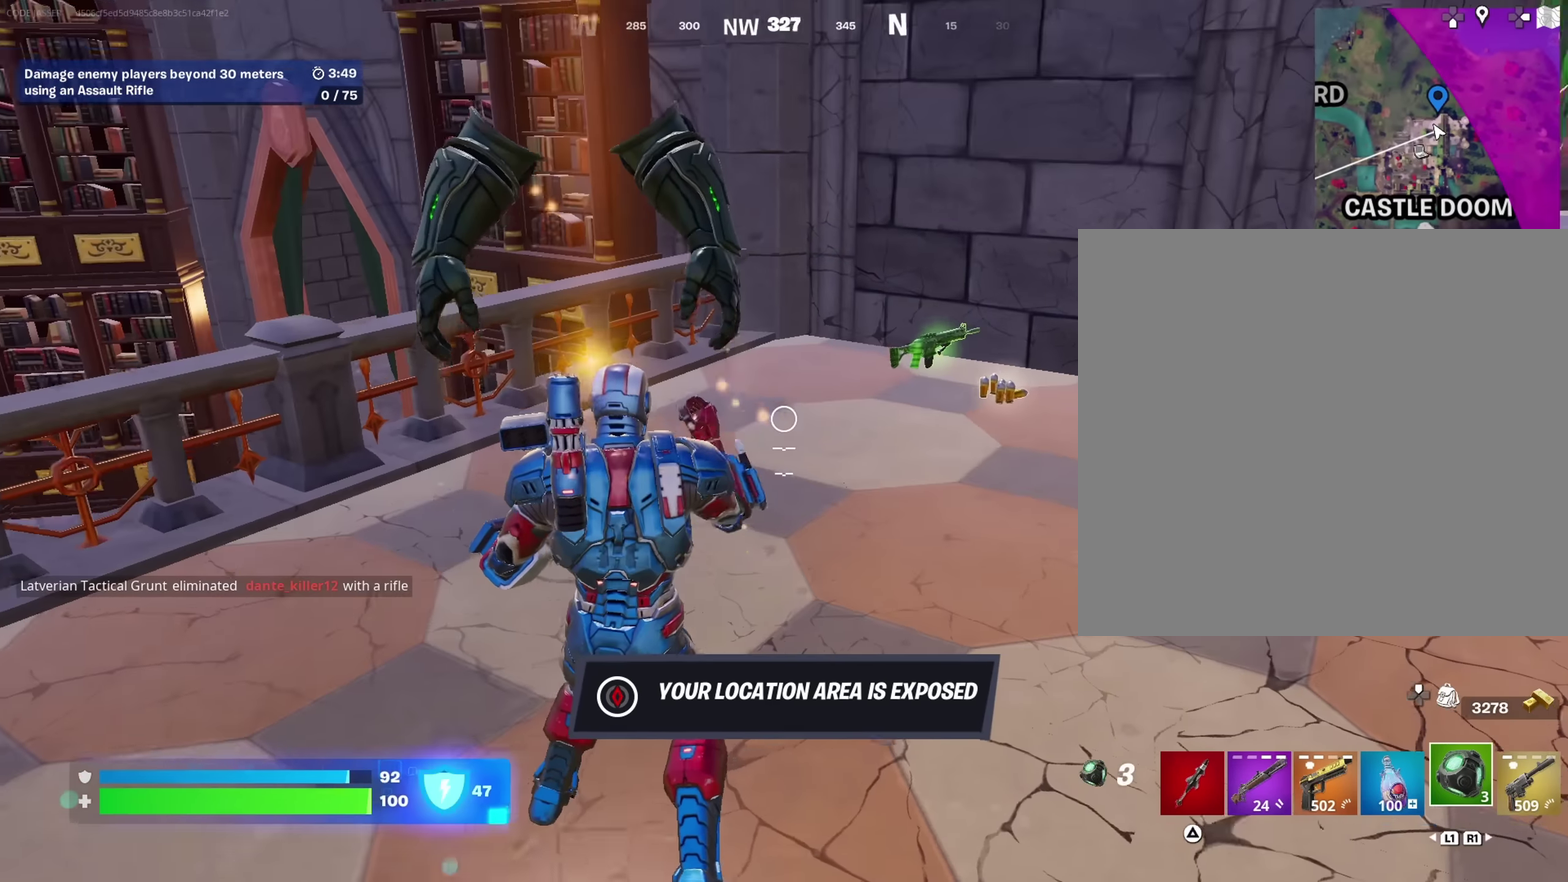
{"dt_ms": 350, "buttons": [], "left_stick": "down", "right_stick": "center", "events": []}
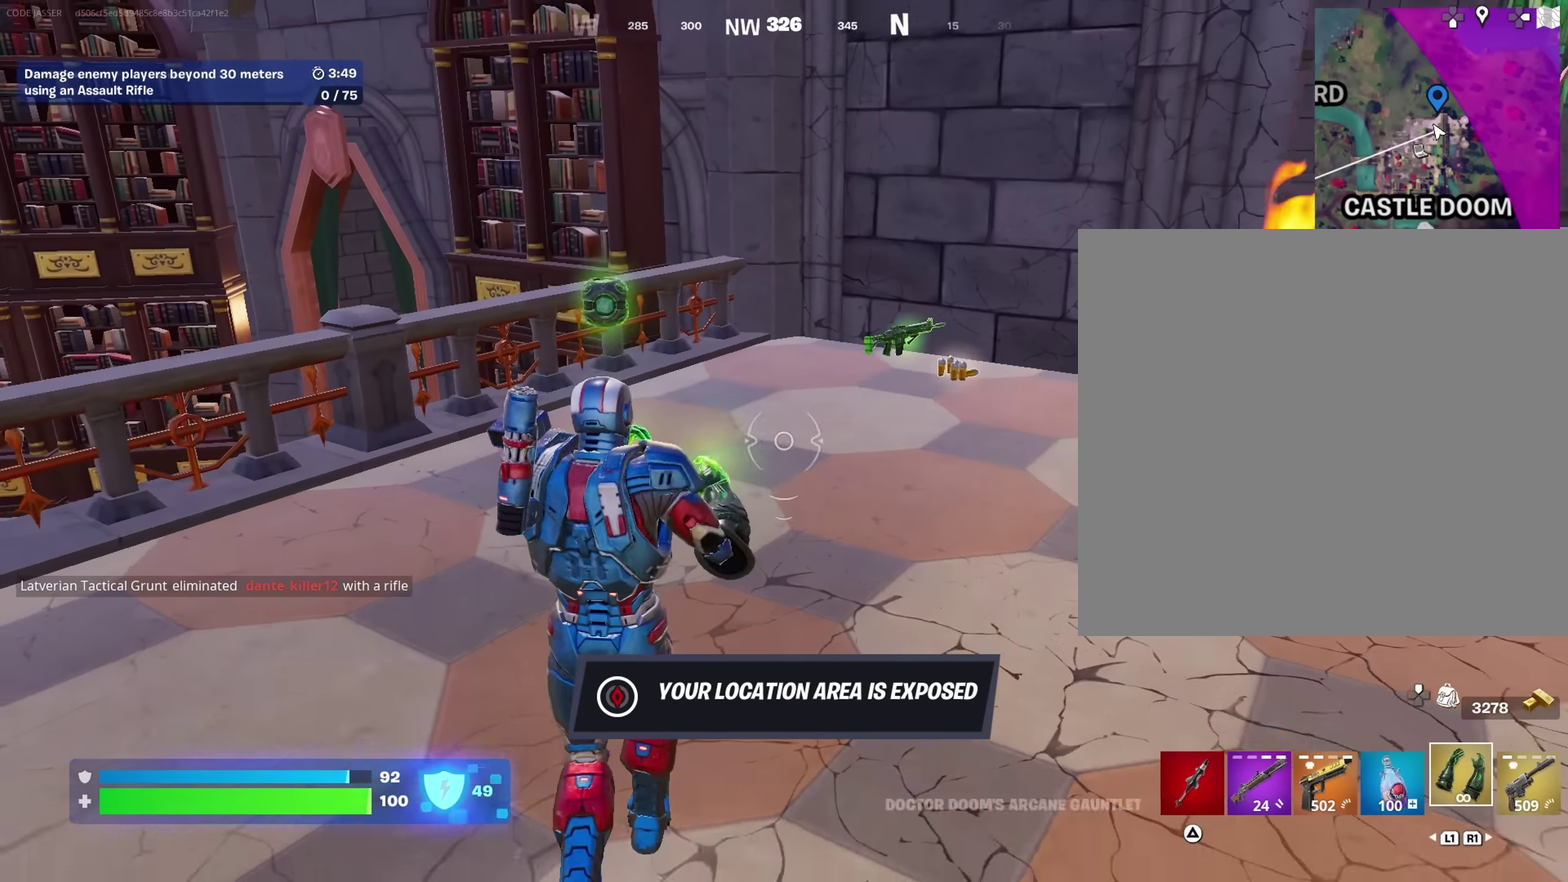
{"dt_ms": 650, "buttons": [], "left_stick": "up-left", "right_stick": "center", "events": [[267, "left_stick", "up-left"], [350, "right_stick", "up"], [400, "right_stick", "center"], [483, "left_stick", "left"], [533, "left_stick", "center"], [600, "left_stick", "up-left"]]}
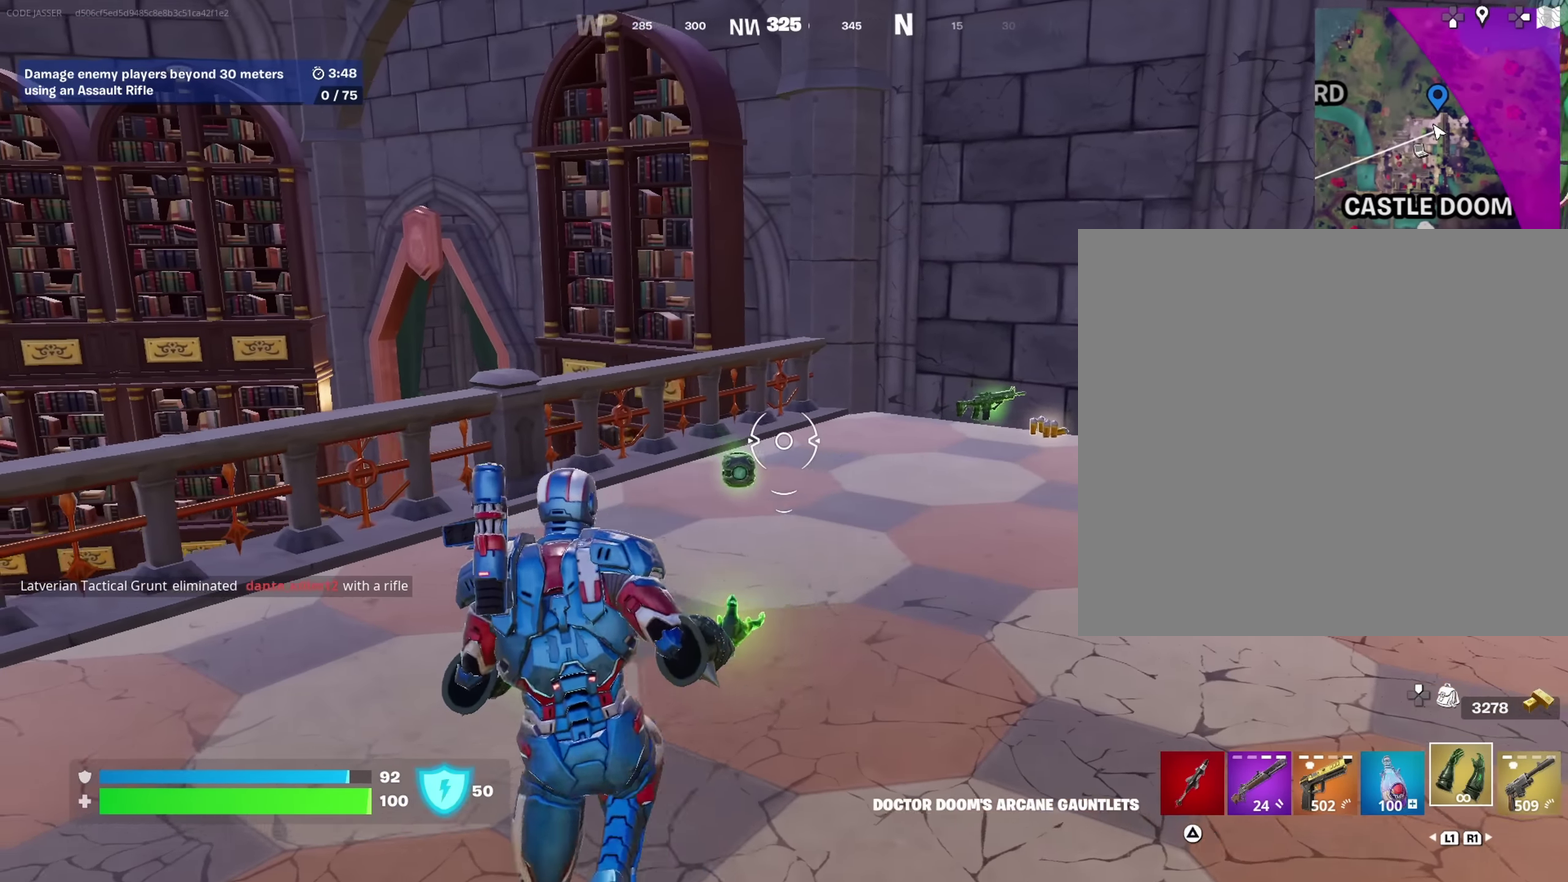
{"dt_ms": 350, "buttons": [], "left_stick": "center", "right_stick": "center", "events": [[133, "left_stick", "up-right"], [300, "SQUARE", "down"], [317, "left_stick", "center"], [350, "SQUARE", "up"]]}
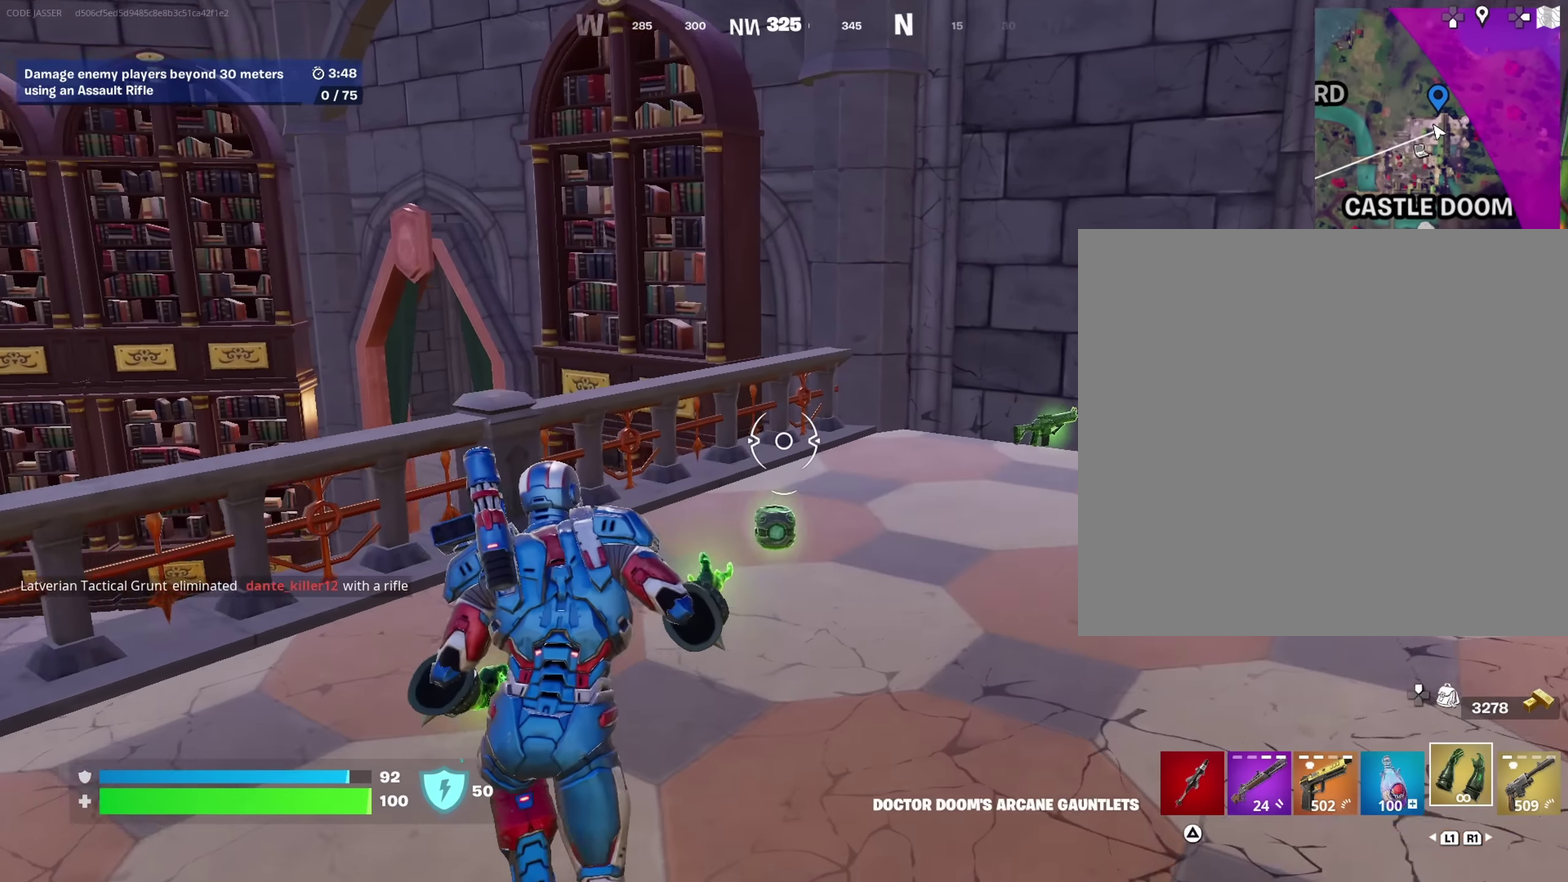
{"dt_ms": 550, "buttons": [], "left_stick": "up", "right_stick": "center"}
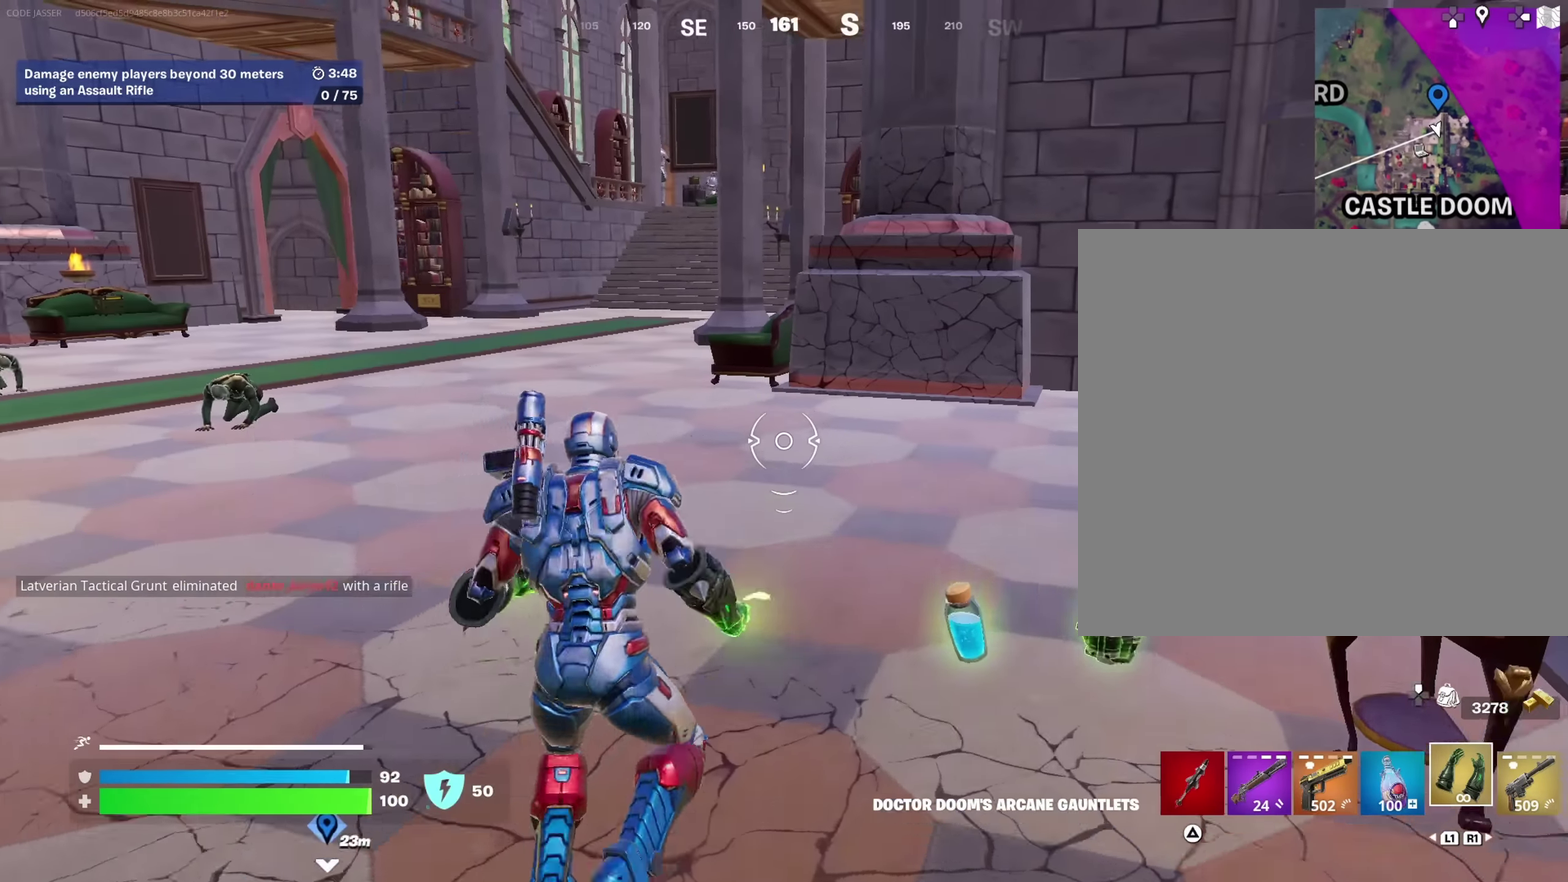
{"dt_ms": 450, "buttons": ["CROSS"], "left_stick": "up-left", "right_stick": "center", "events": [[217, "left_stick", "up-left"], [450, "CROSS", "down"]]}